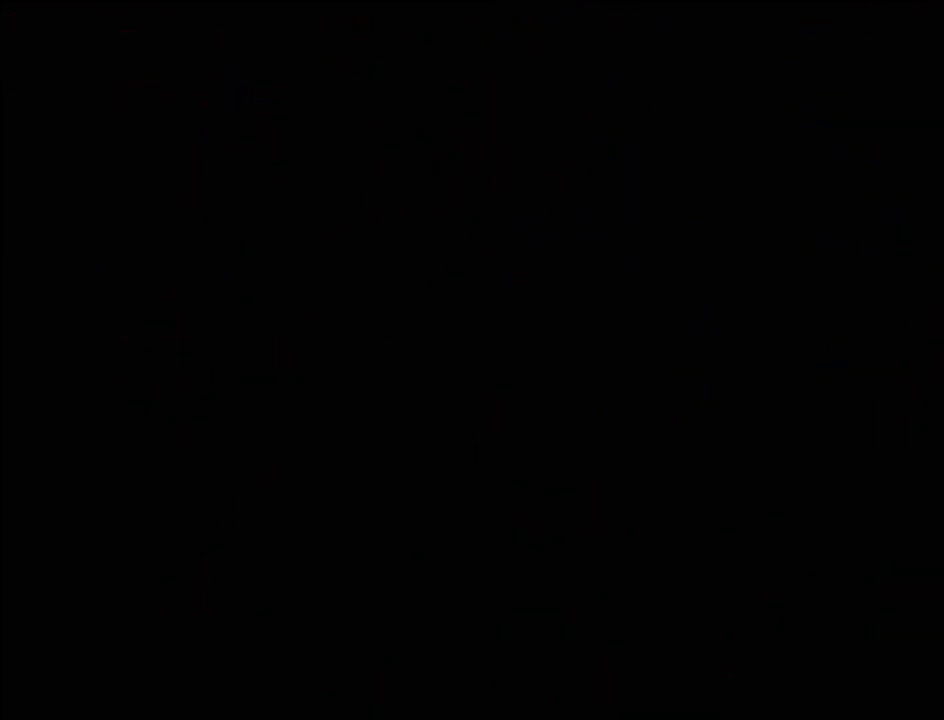
Gameplay with a controller (PlayStation layout); each line is a JSON object with the inputs held at the frame after it. "events" lists button and stick changes between this image and that frame as [ms after this image, input, new state], when the widget could be followed in between. Not read: L3 R3.
{"buttons": [], "events": []}
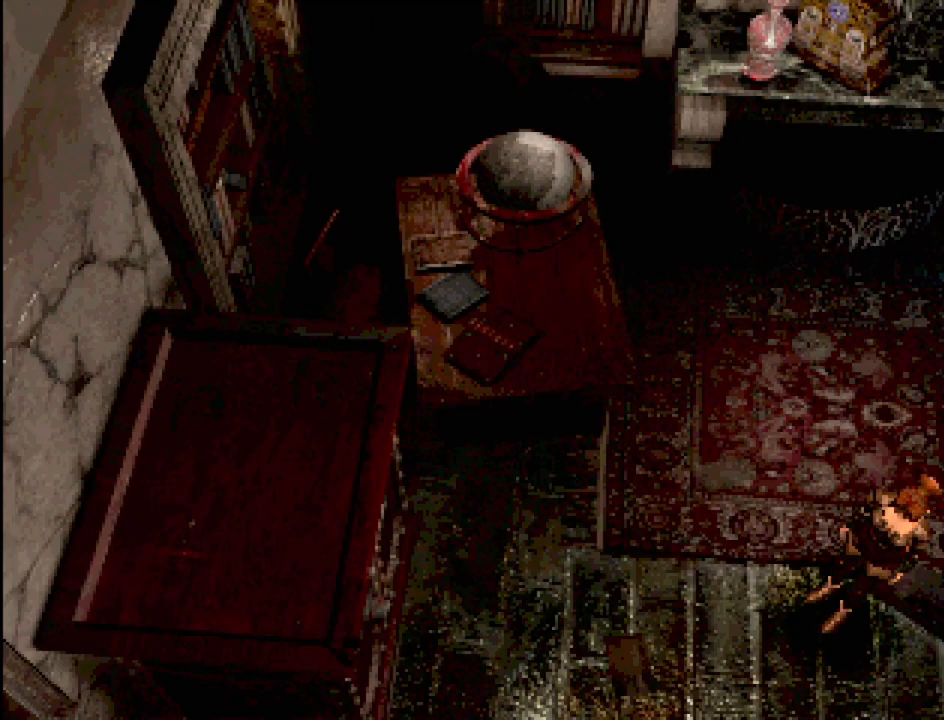
{"buttons": [], "events": []}
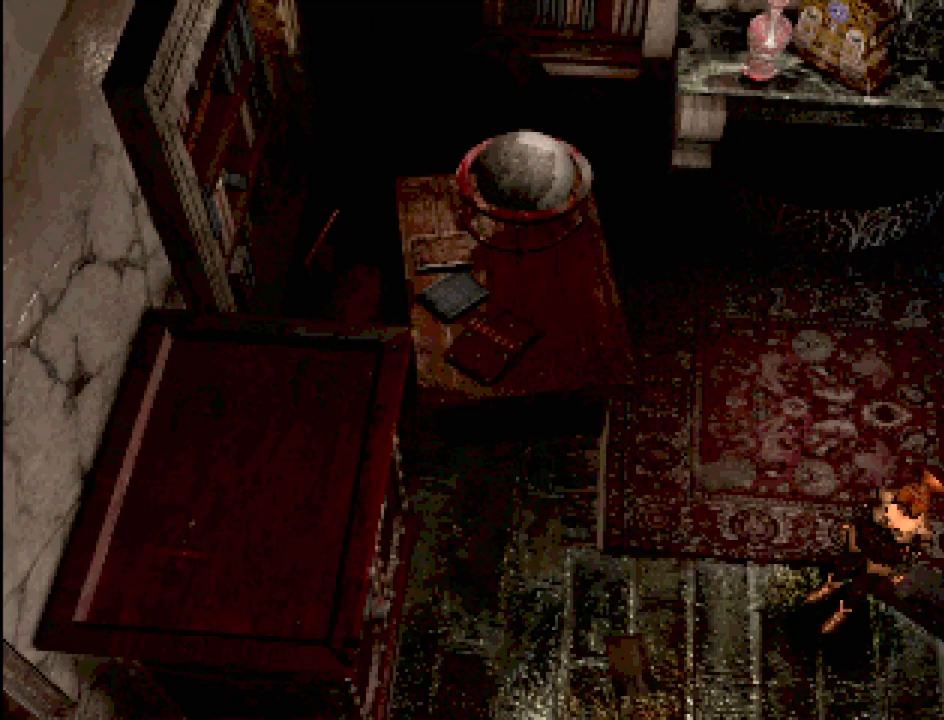
{"buttons": [], "events": []}
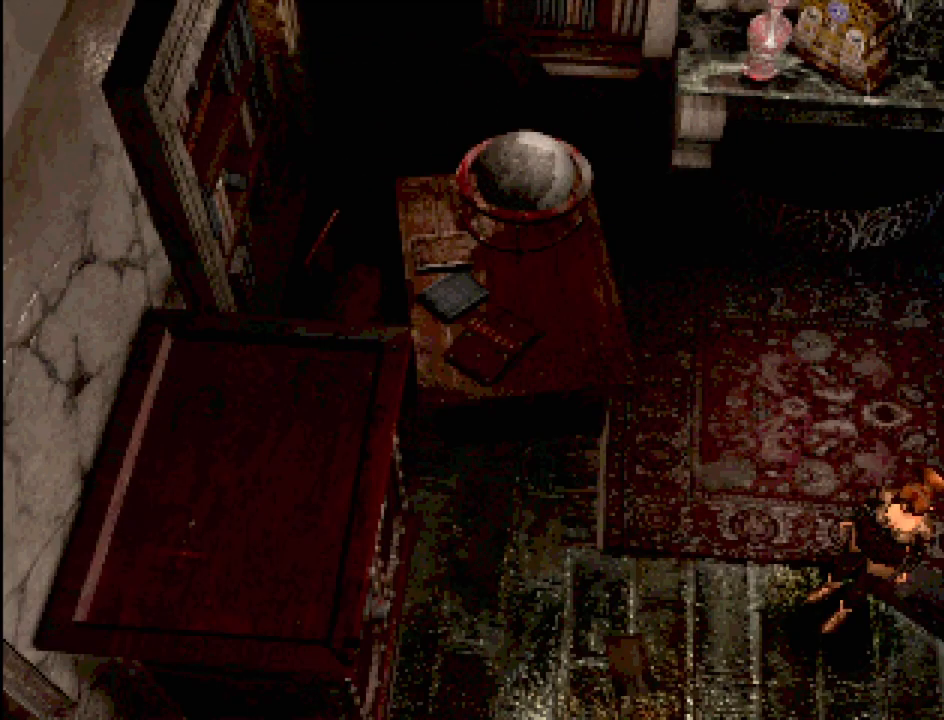
{"buttons": [], "events": []}
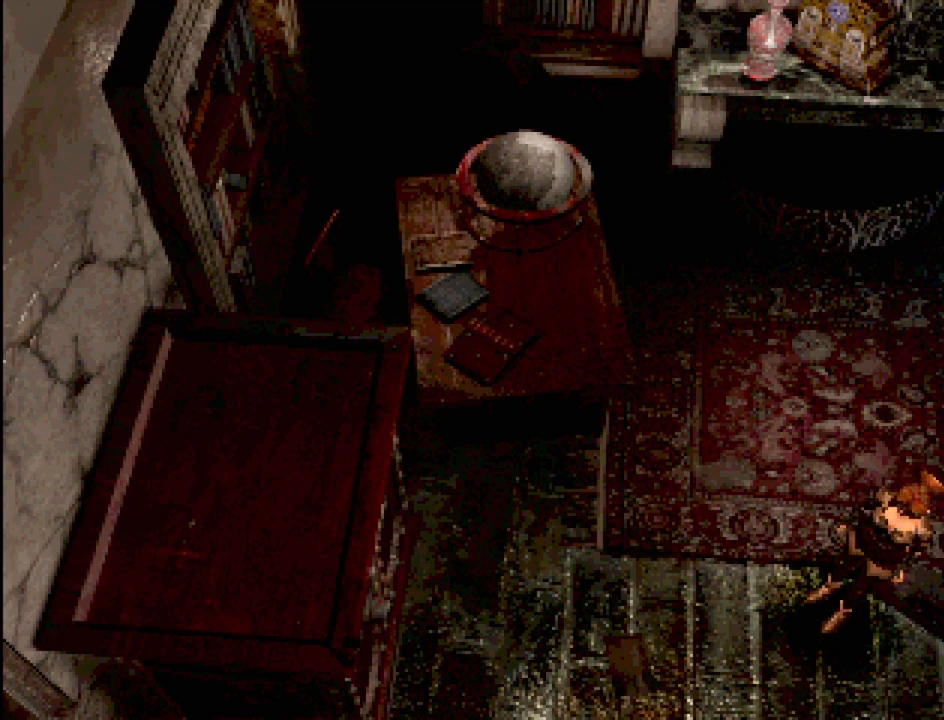
{"buttons": [], "events": []}
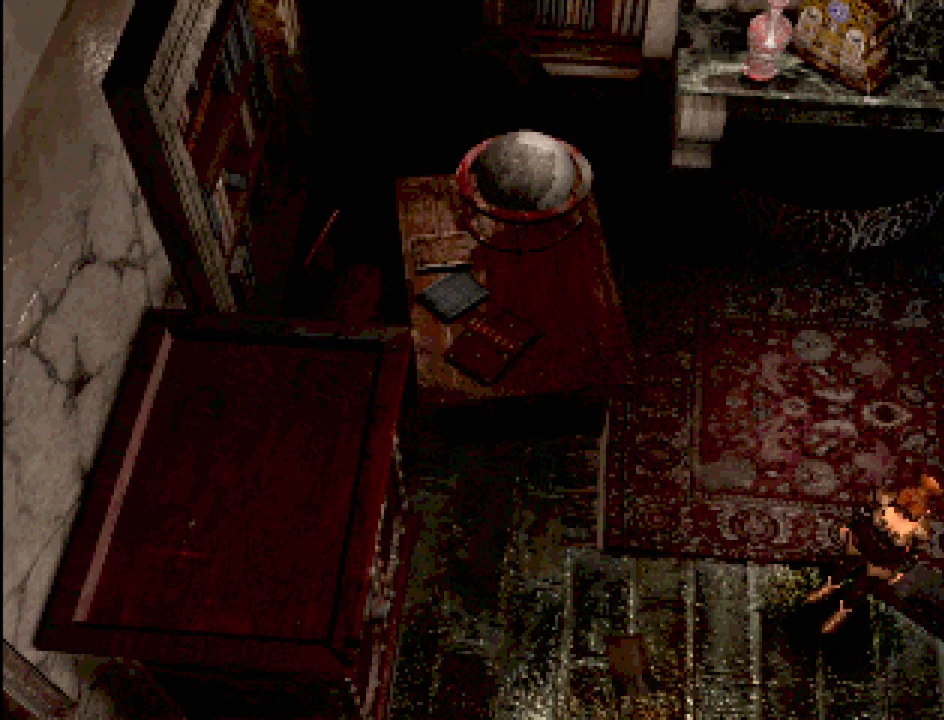
{"buttons": [], "events": []}
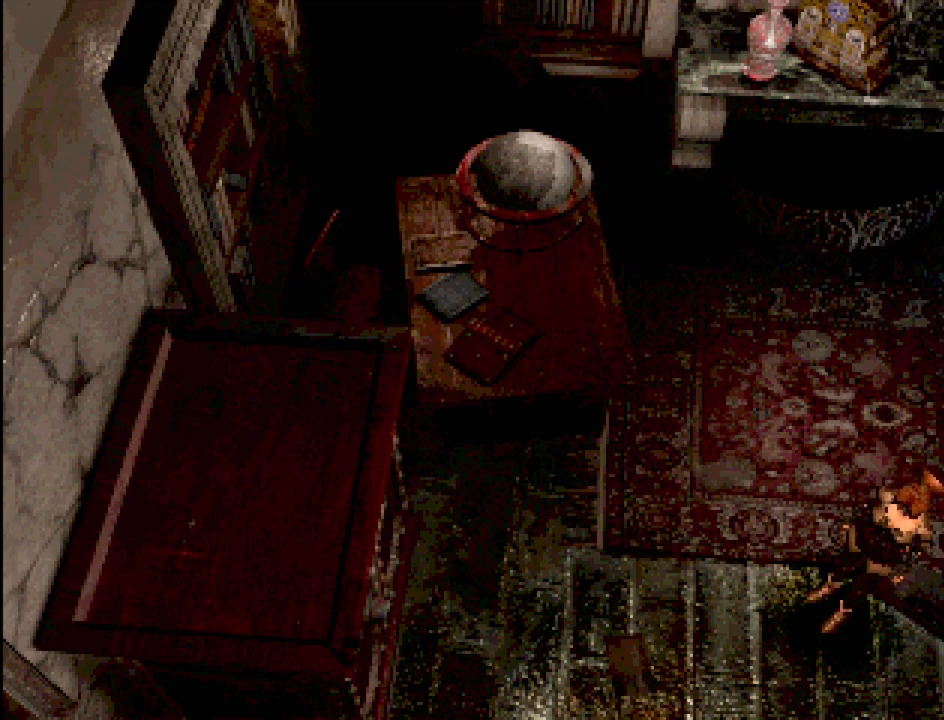
{"buttons": [], "events": []}
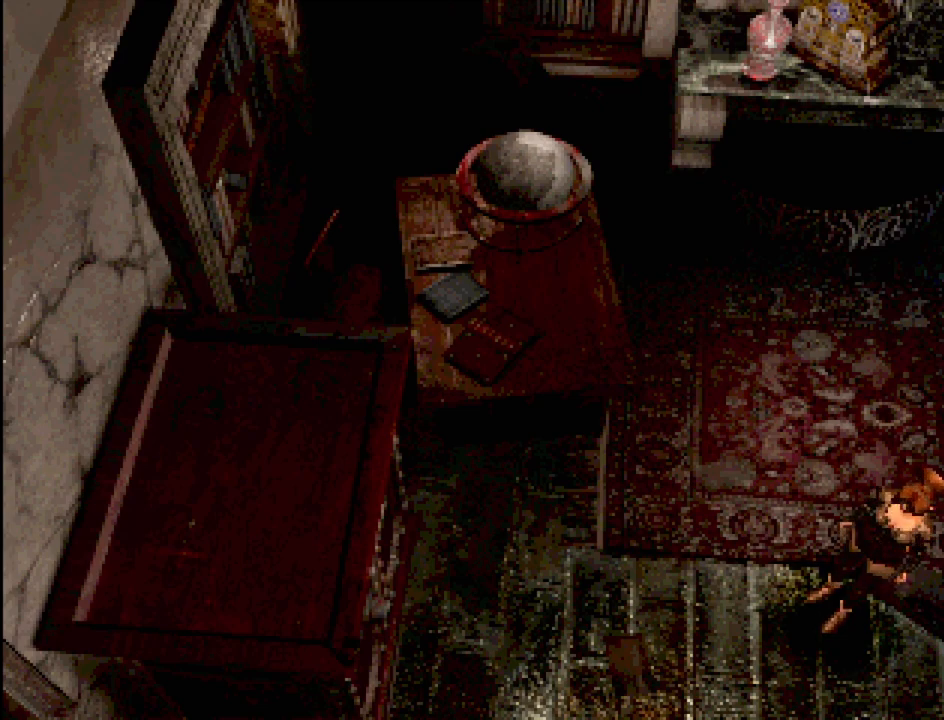
{"buttons": [], "events": []}
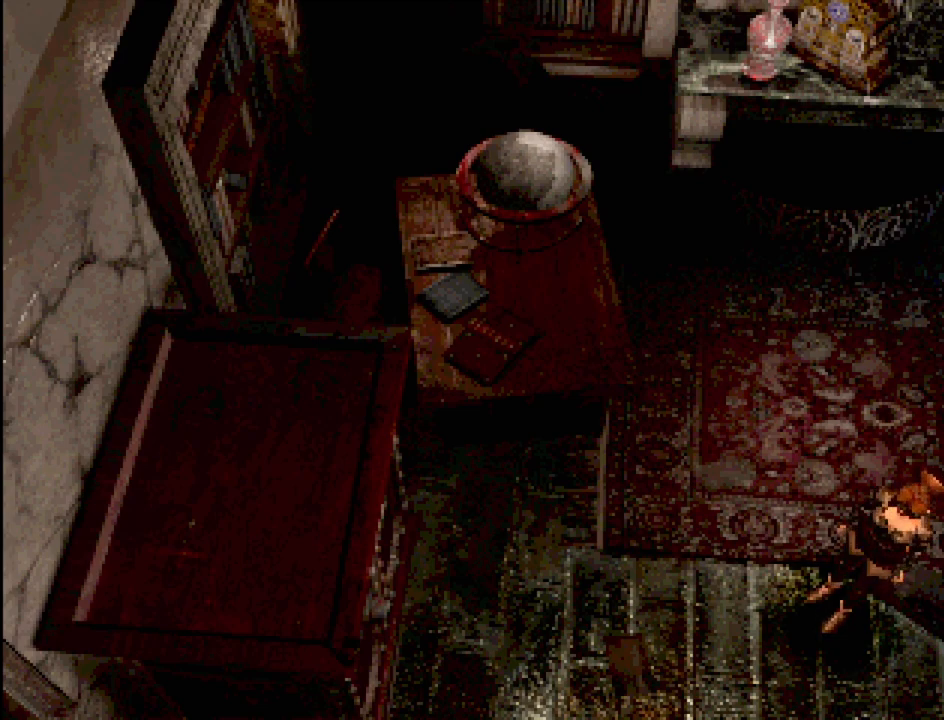
{"buttons": ["CIRCLE", "DPAD_UP"], "events": [[33, "CIRCLE", "down"], [333, "DPAD_UP", "down"]]}
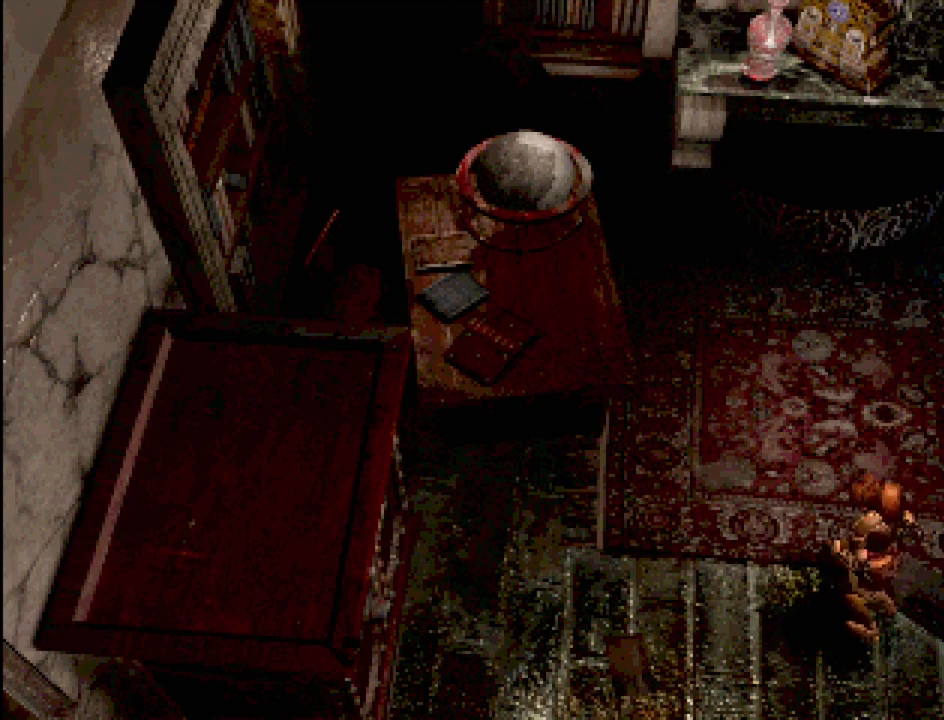
{"buttons": ["CIRCLE"], "events": [[217, "DPAD_LEFT", "down"], [433, "DPAD_LEFT", "up"], [433, "DPAD_UP", "up"]]}
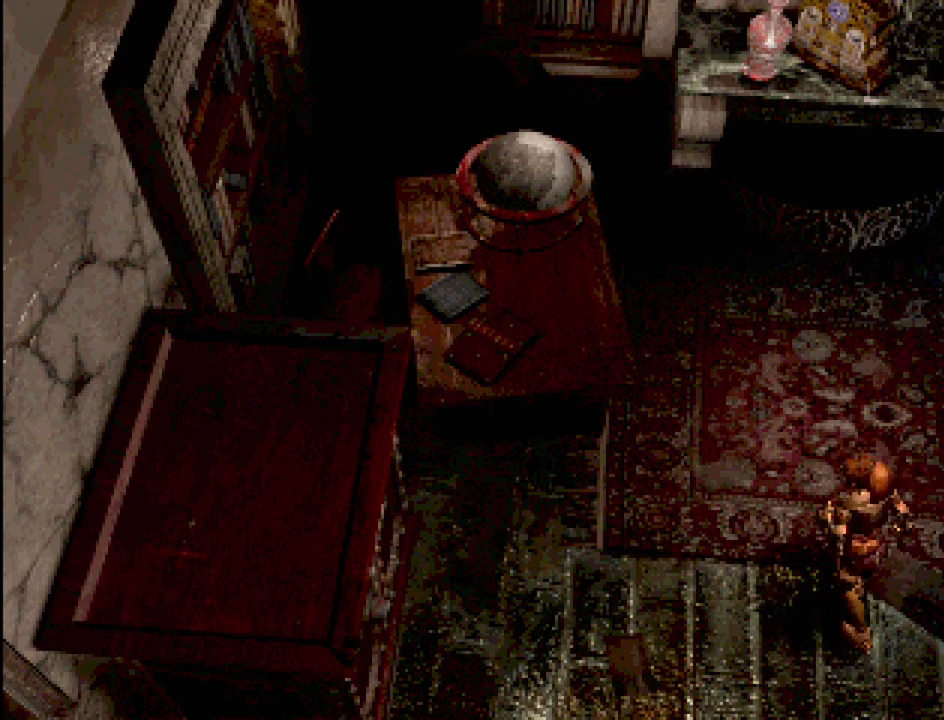
{"buttons": [], "events": [[50, "CIRCLE", "up"]]}
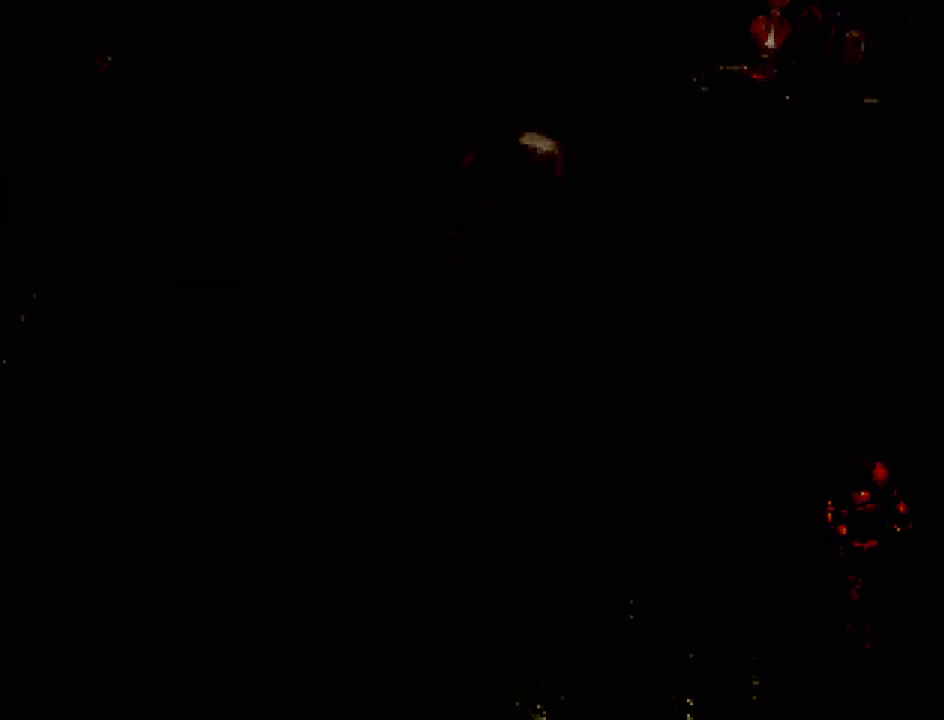
{"buttons": [], "events": []}
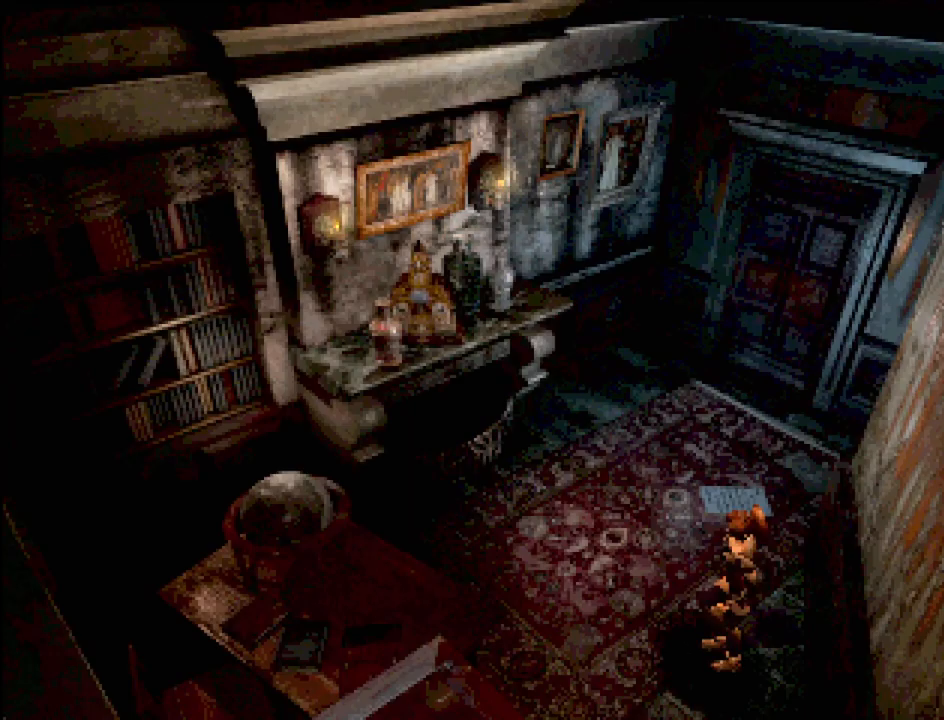
{"buttons": ["CIRCLE", "DPAD_DOWN"], "events": [[417, "DPAD_DOWN", "down"], [433, "CIRCLE", "down"]]}
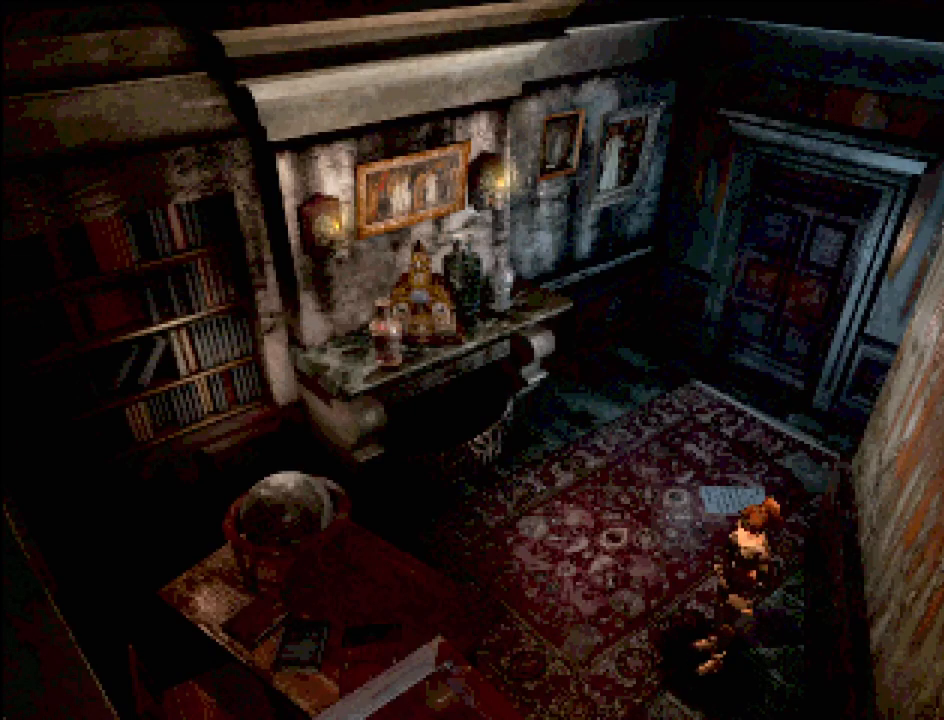
{"buttons": [], "events": [[333, "DPAD_DOWN", "up"], [367, "CIRCLE", "up"]]}
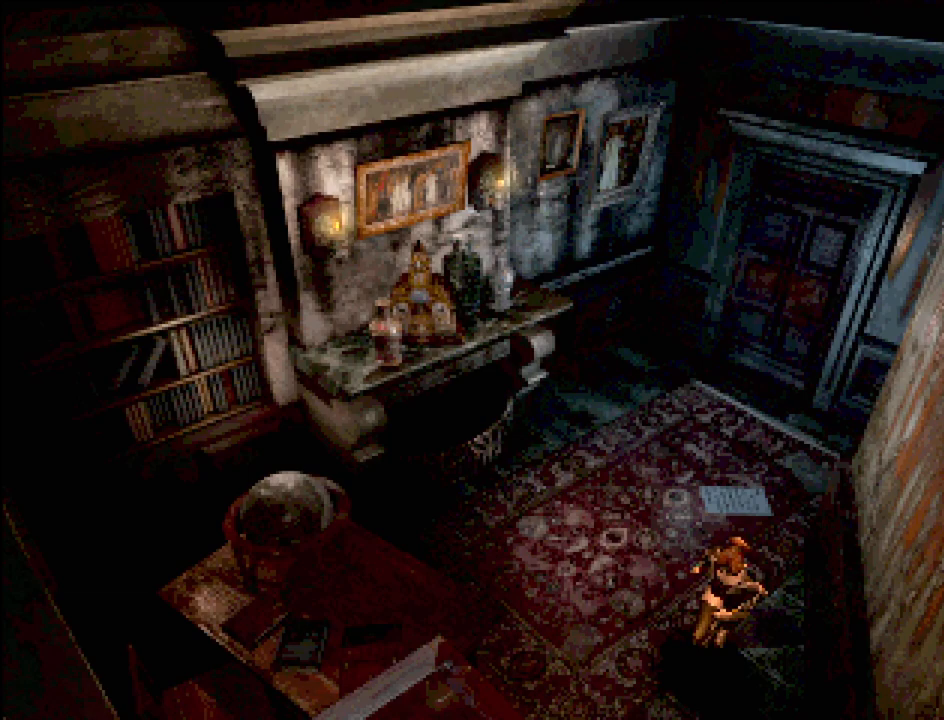
{"buttons": [], "events": []}
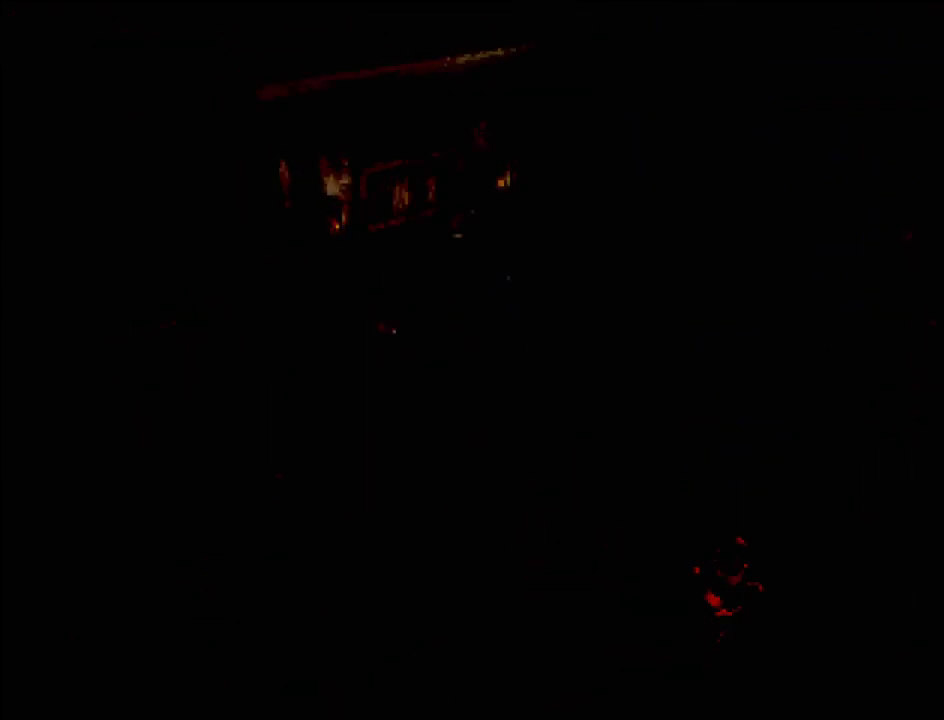
{"buttons": [], "events": []}
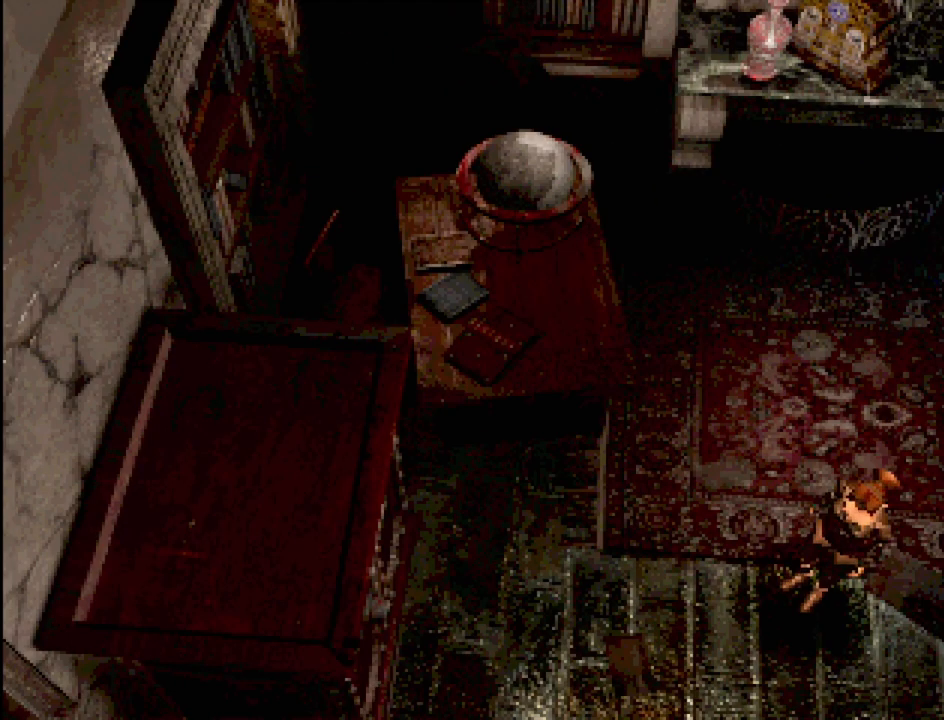
{"buttons": ["DPAD_DOWN"], "events": [[383, "DPAD_DOWN", "down"]]}
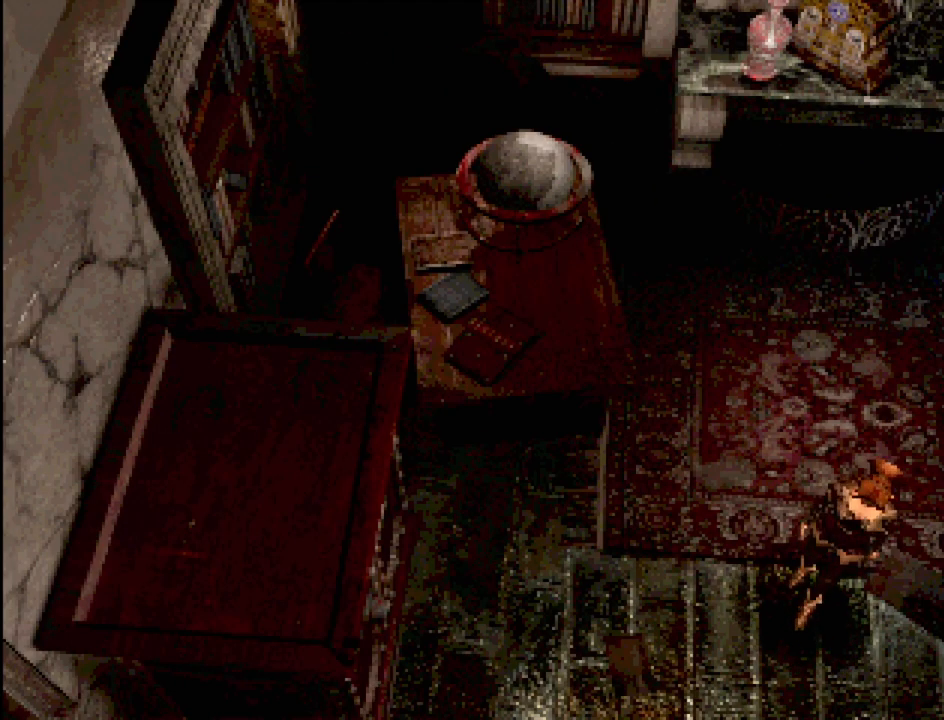
{"buttons": ["DPAD_LEFT"], "events": [[300, "DPAD_DOWN", "up"], [300, "DPAD_LEFT", "down"]]}
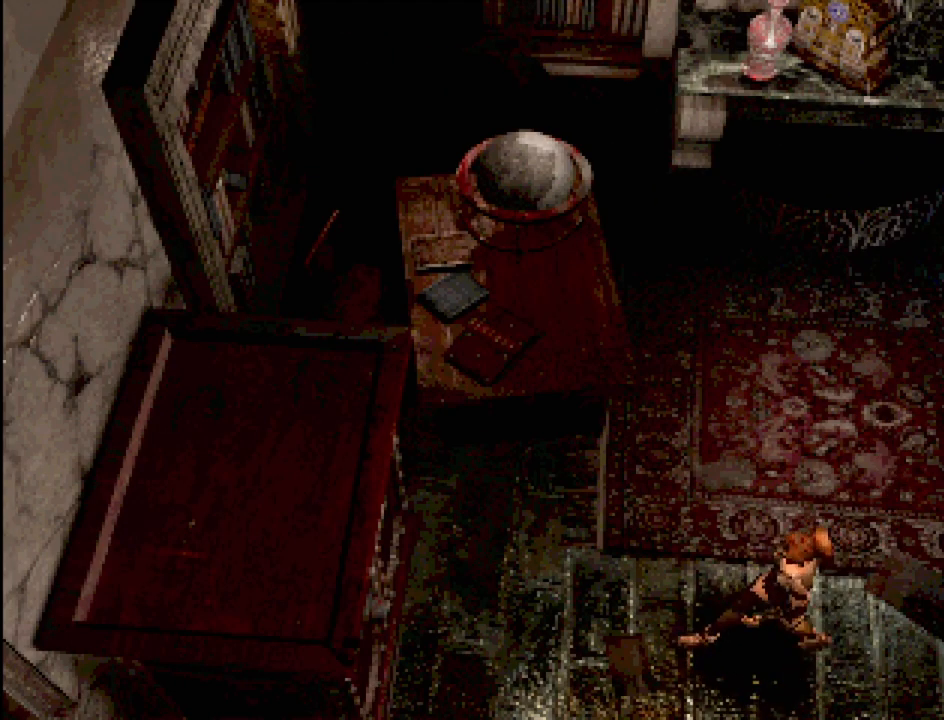
{"buttons": ["DPAD_LEFT"], "events": [[250, "DPAD_LEFT", "up"], [467, "DPAD_LEFT", "down"]]}
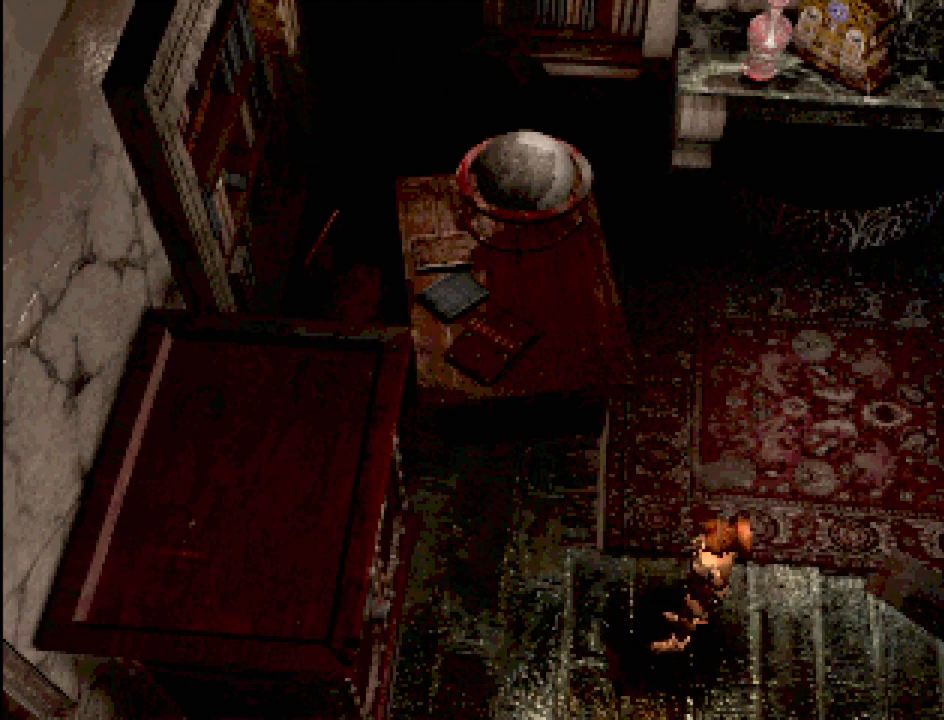
{"buttons": [], "events": [[117, "CROSS", "down"], [150, "DPAD_LEFT", "up"], [283, "CROSS", "up"]]}
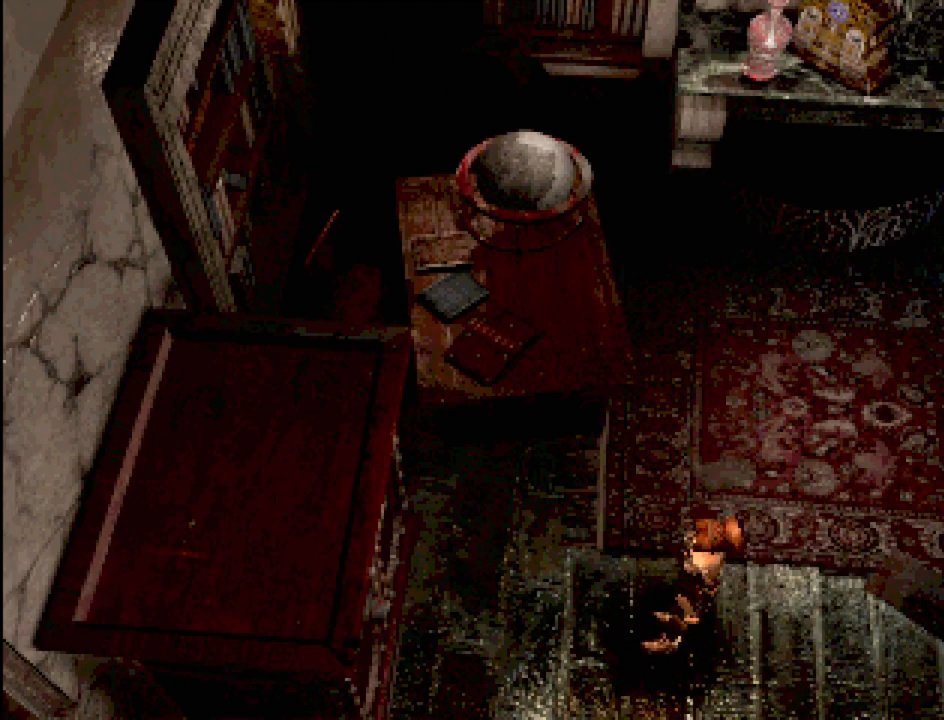
{"buttons": ["CROSS"], "events": [[50, "CROSS", "down"], [167, "CROSS", "up"], [250, "CROSS", "down"], [317, "CROSS", "up"], [417, "CROSS", "down"]]}
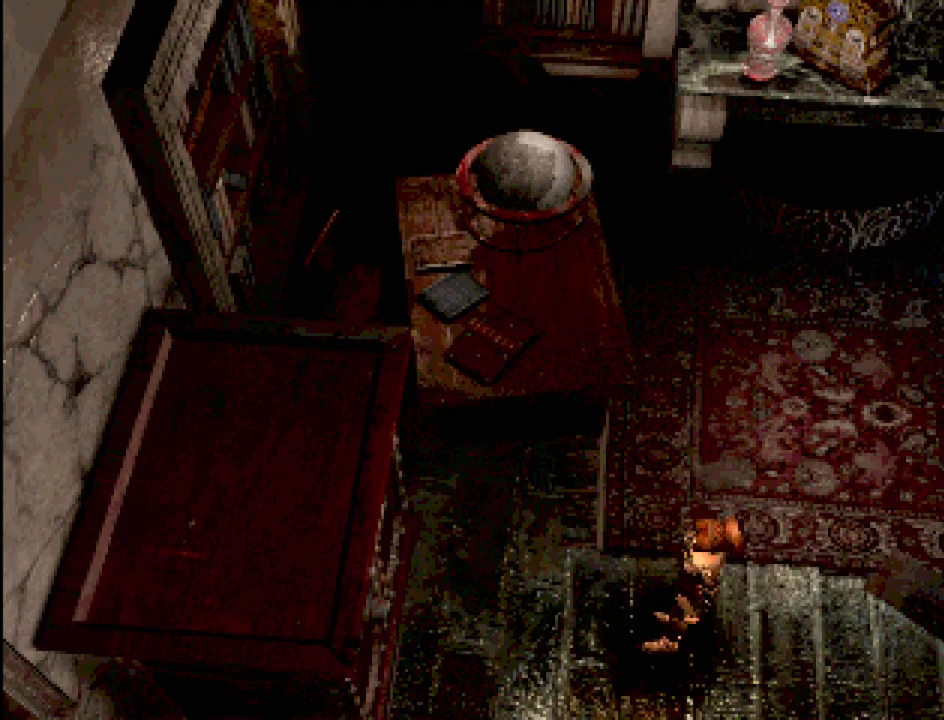
{"buttons": [], "events": [[33, "CROSS", "up"], [83, "DPAD_DOWN", "down"], [117, "DPAD_LEFT", "down"], [250, "DPAD_LEFT", "up"], [300, "DPAD_DOWN", "up"]]}
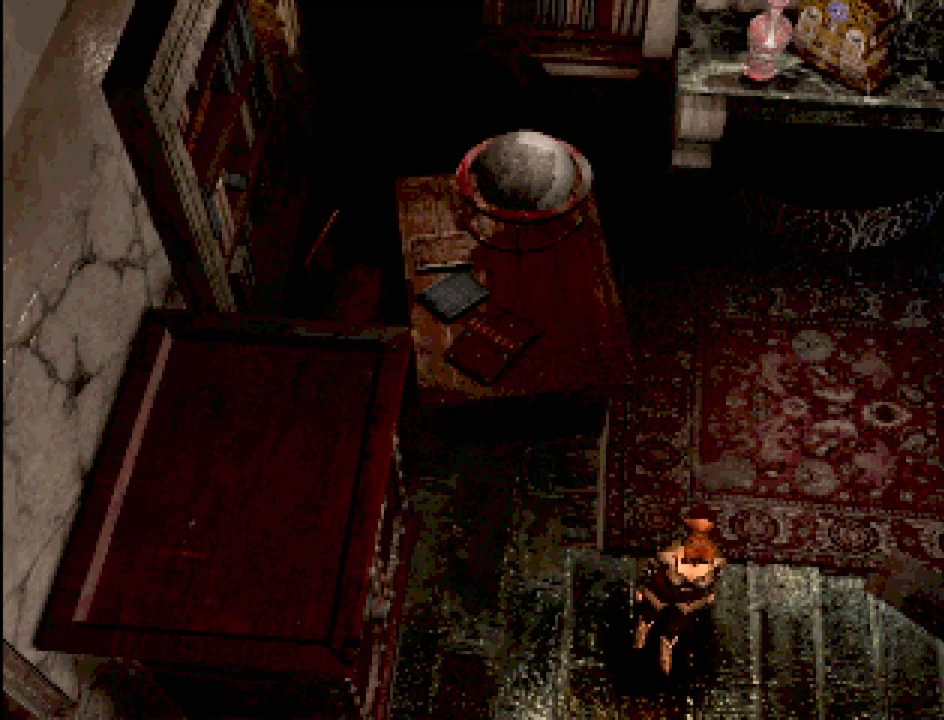
{"buttons": ["CROSS"], "events": [[150, "CROSS", "down"], [200, "CROSS", "up"], [317, "CROSS", "down"], [383, "CROSS", "up"], [467, "CROSS", "down"]]}
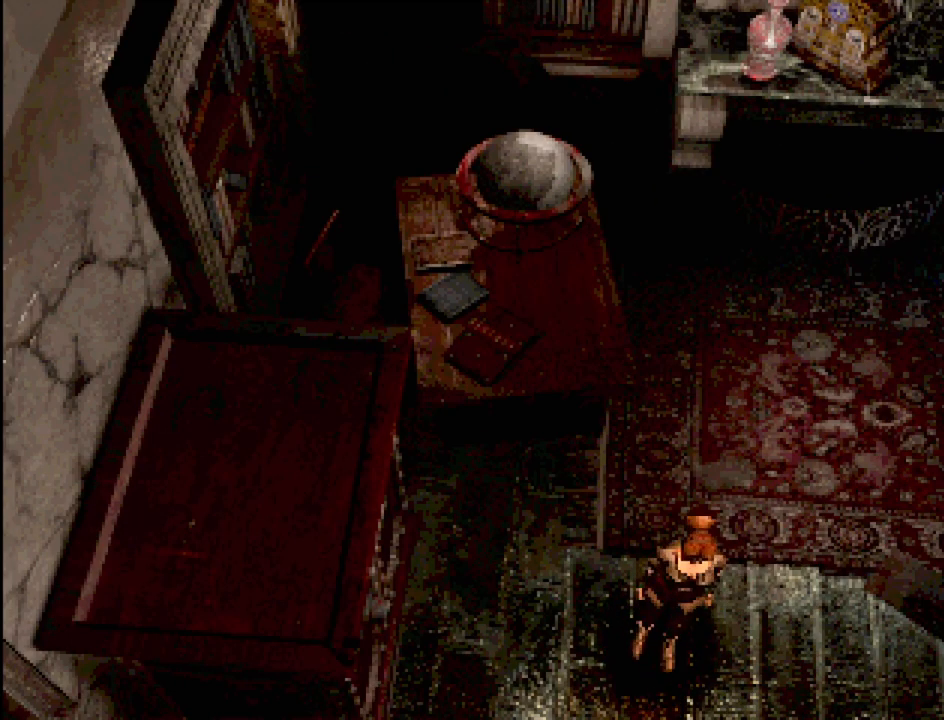
{"buttons": ["DPAD_UP"], "events": [[50, "CROSS", "up"], [150, "DPAD_UP", "down"]]}
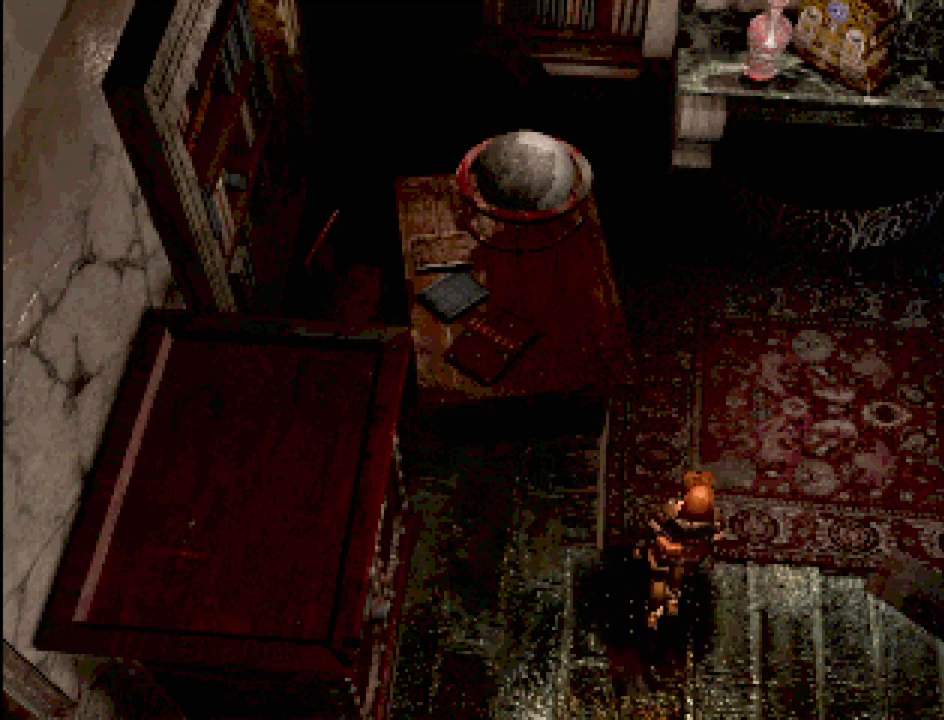
{"buttons": ["CROSS", "DPAD_UP"], "events": [[500, "CROSS", "down"]]}
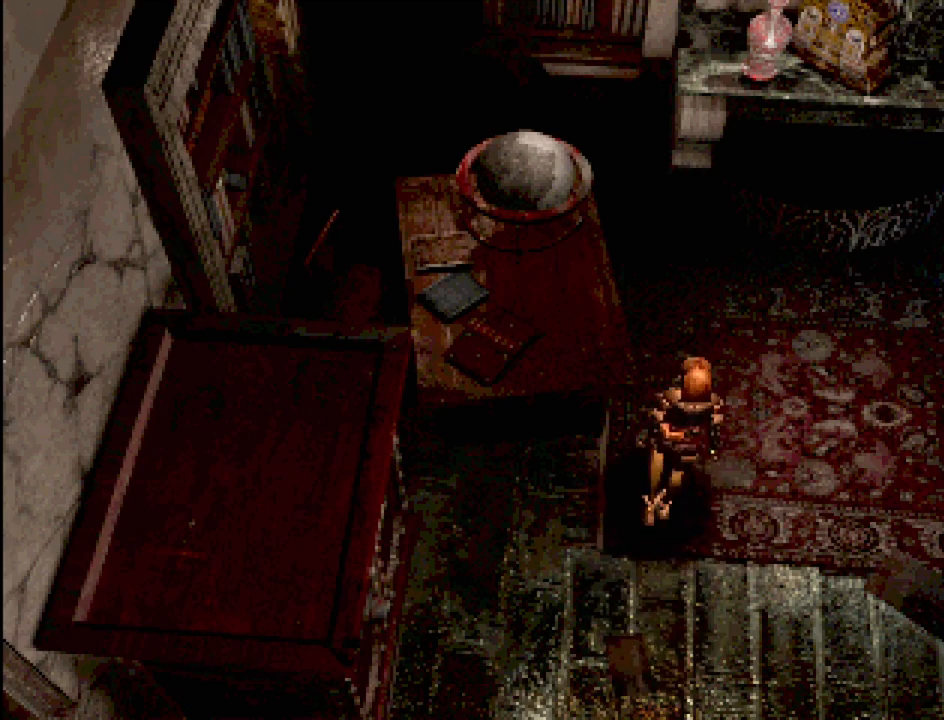
{"buttons": [], "events": [[133, "CROSS", "up"], [267, "DPAD_UP", "up"]]}
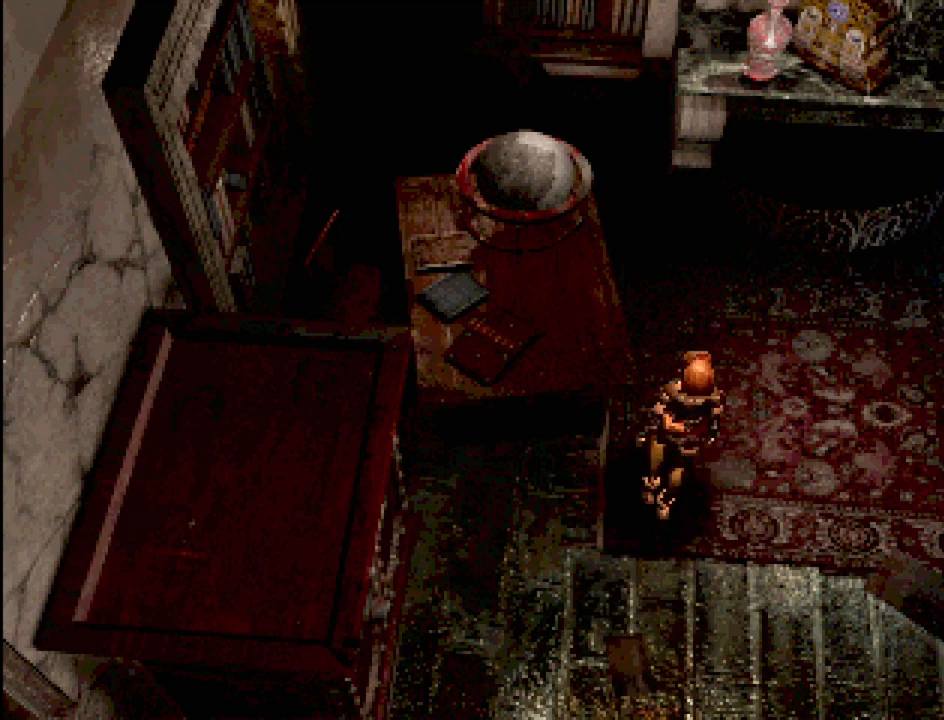
{"buttons": [], "events": []}
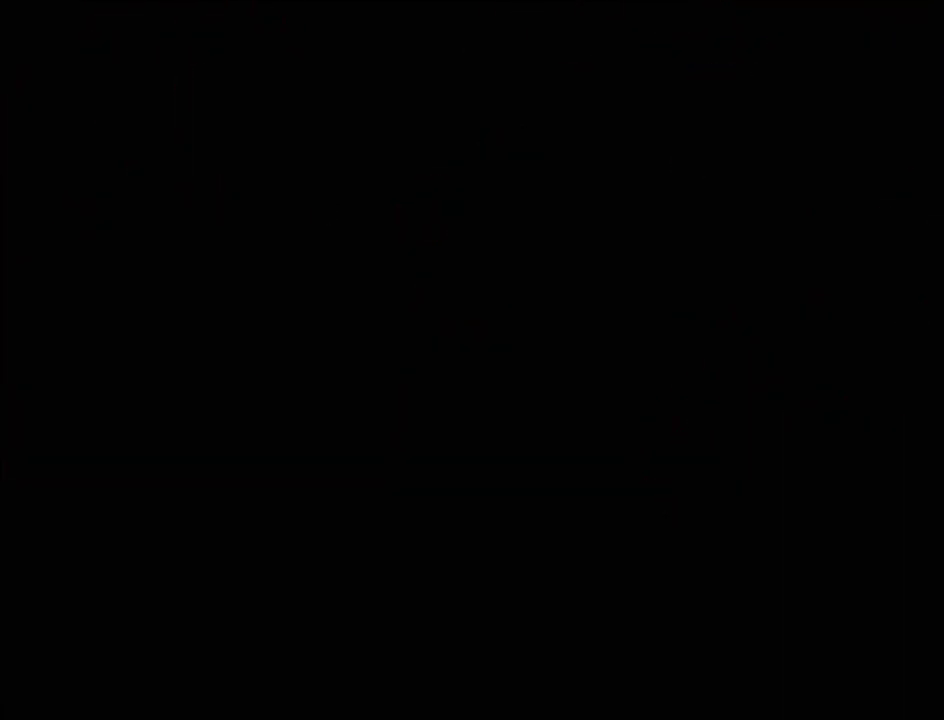
{"buttons": [], "events": []}